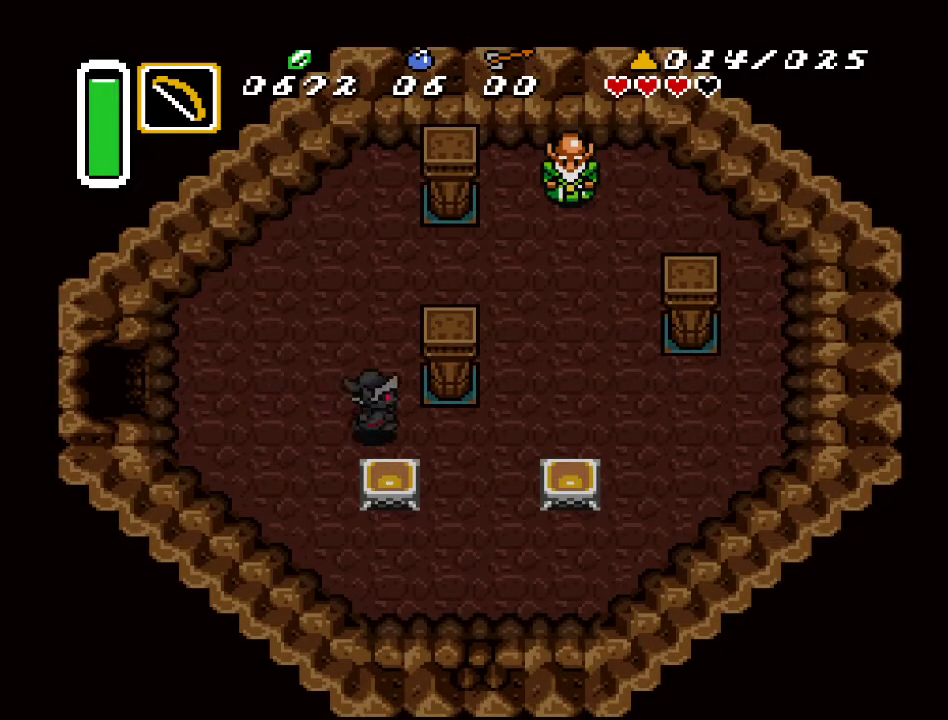
Gameplay with a controller (Nintendo layout); each line is a JSON object with the inputs held at the frame after it. "events" lists button and stick changes between this image and that frame as [ms after this image, input, new state], when the widget could be followed in between. Not read: L3 R3.
{"buttons": ["A", "DPAD_DOWN"], "events": [[133, "DPAD_DOWN", "up"], [317, "A", "down"], [400, "DPAD_DOWN", "down"], [400, "DPAD_RIGHT", "up"]]}
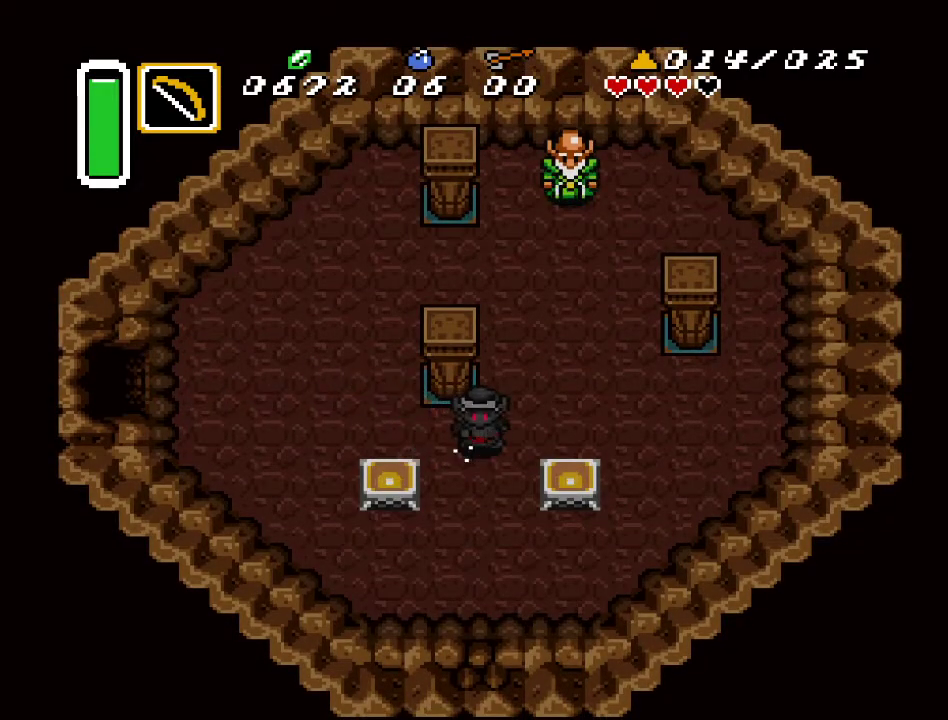
{"buttons": ["A", "DPAD_DOWN"], "events": []}
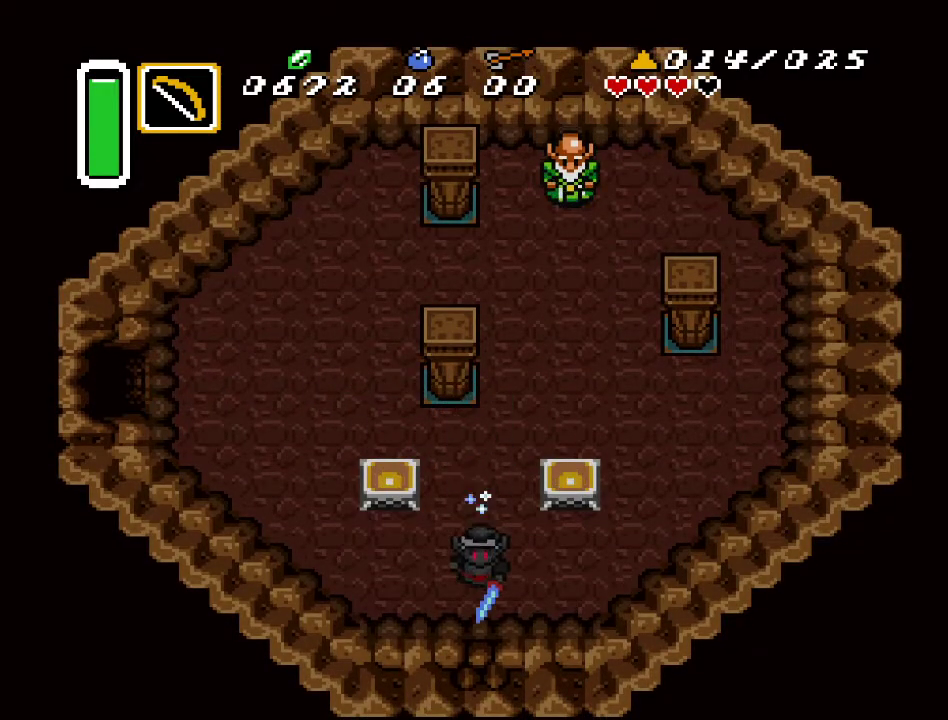
{"buttons": ["DPAD_DOWN"], "events": [[133, "A", "up"]]}
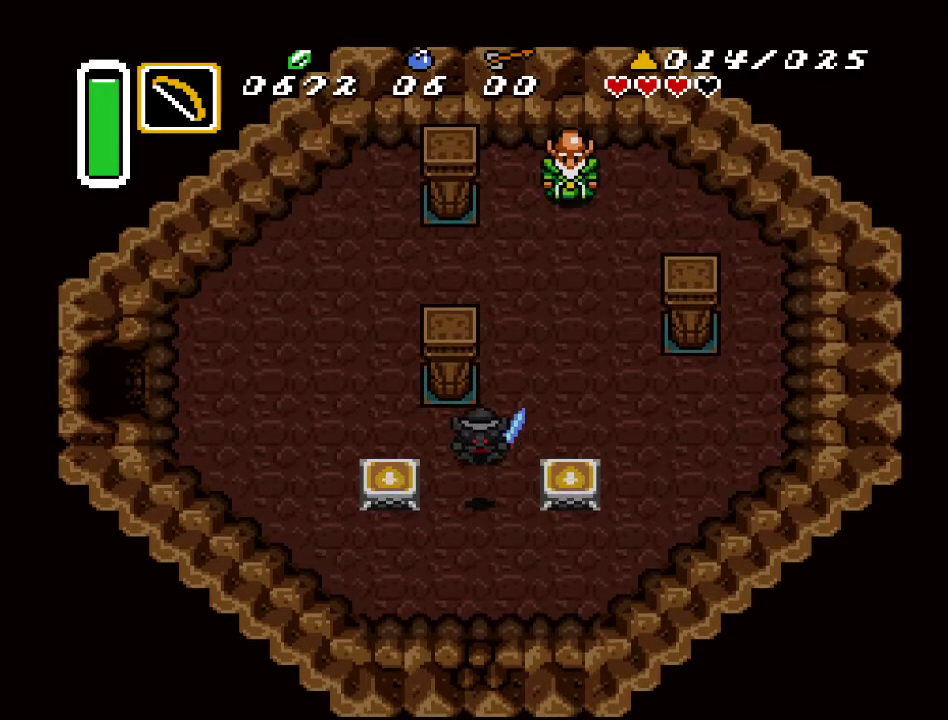
{"buttons": ["START"], "events": [[317, "START", "down"], [367, "DPAD_DOWN", "up"]]}
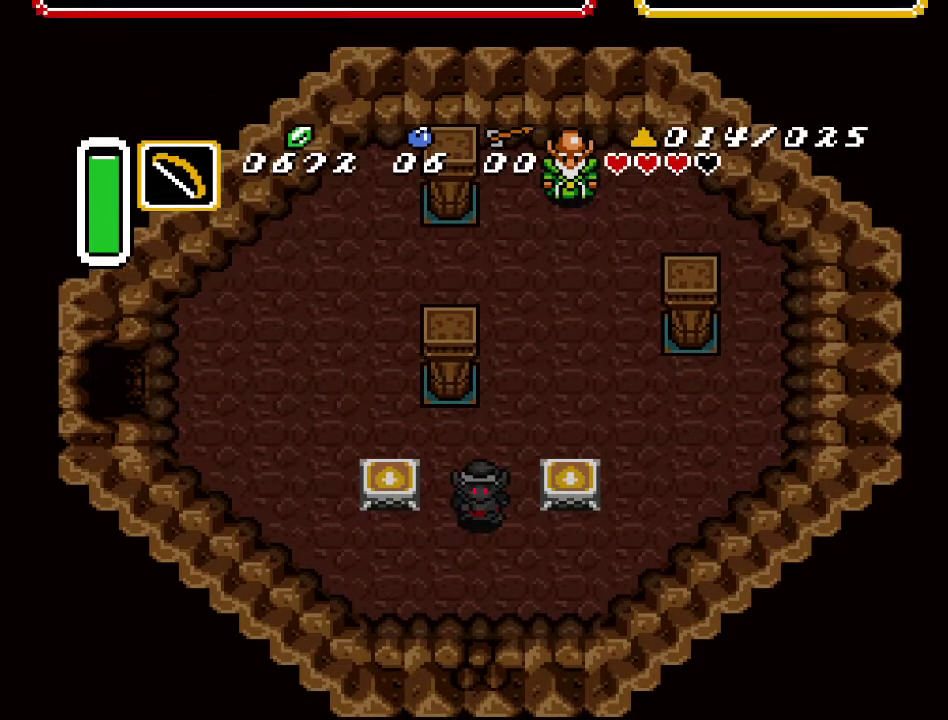
{"buttons": [], "events": [[33, "START", "up"]]}
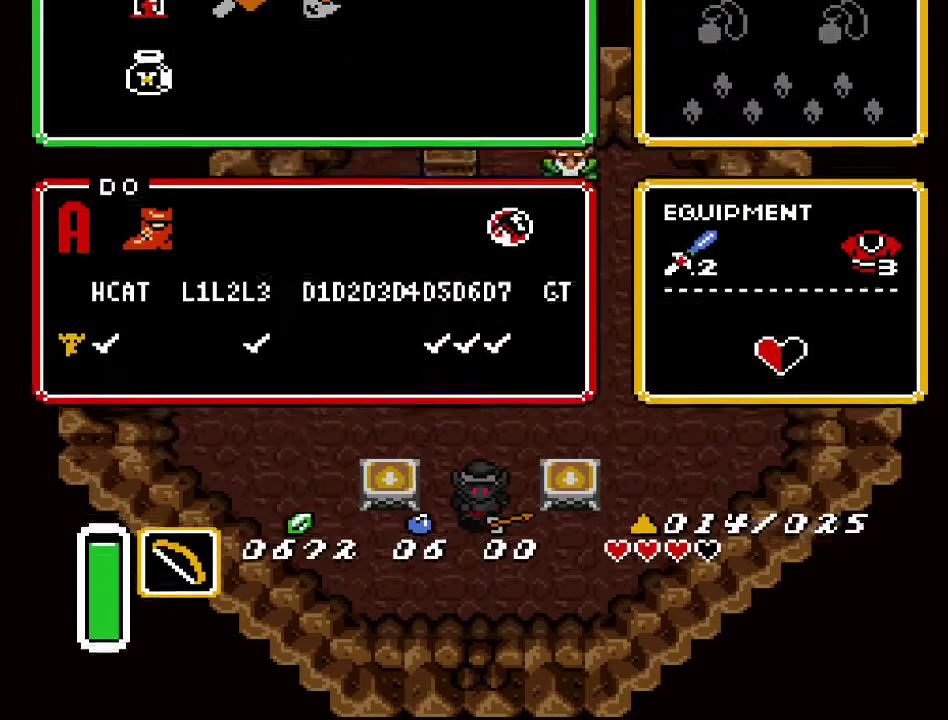
{"buttons": [], "events": []}
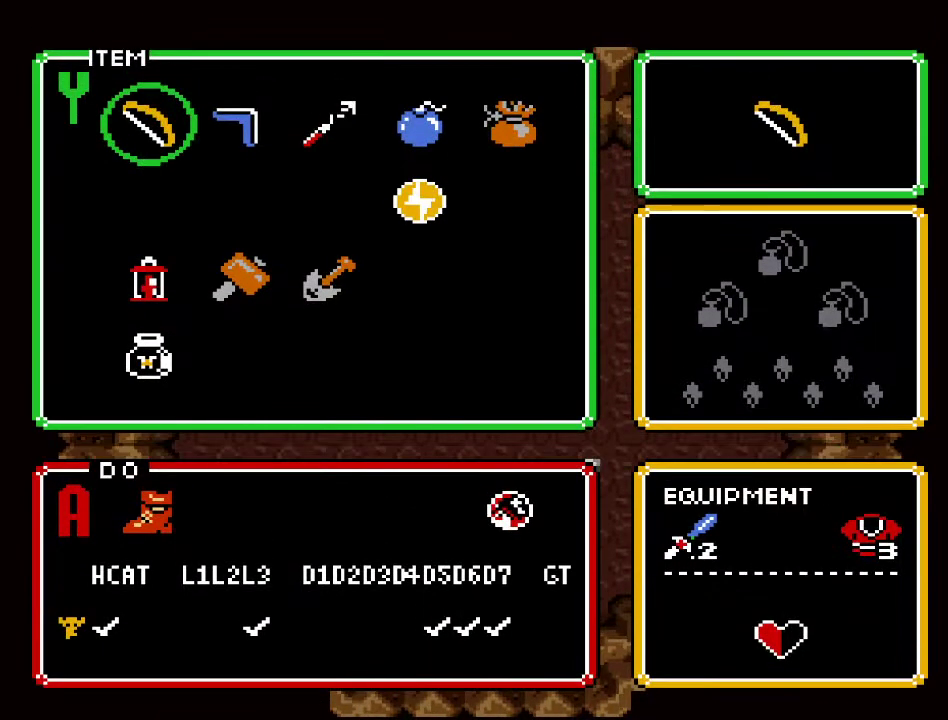
{"buttons": ["START"], "events": [[83, "DPAD_RIGHT", "down"], [150, "DPAD_RIGHT", "up"], [250, "DPAD_RIGHT", "down"], [317, "DPAD_RIGHT", "up"], [400, "DPAD_RIGHT", "down"], [500, "DPAD_RIGHT", "up"], [500, "START", "down"]]}
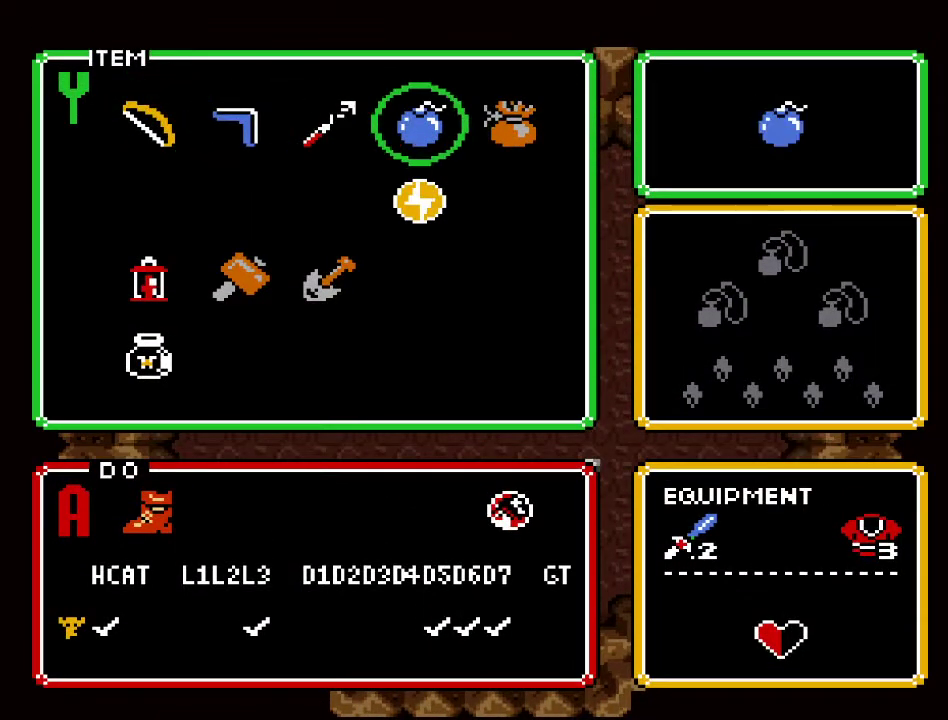
{"buttons": ["DPAD_DOWN"], "events": [[183, "START", "up"], [250, "DPAD_DOWN", "down"]]}
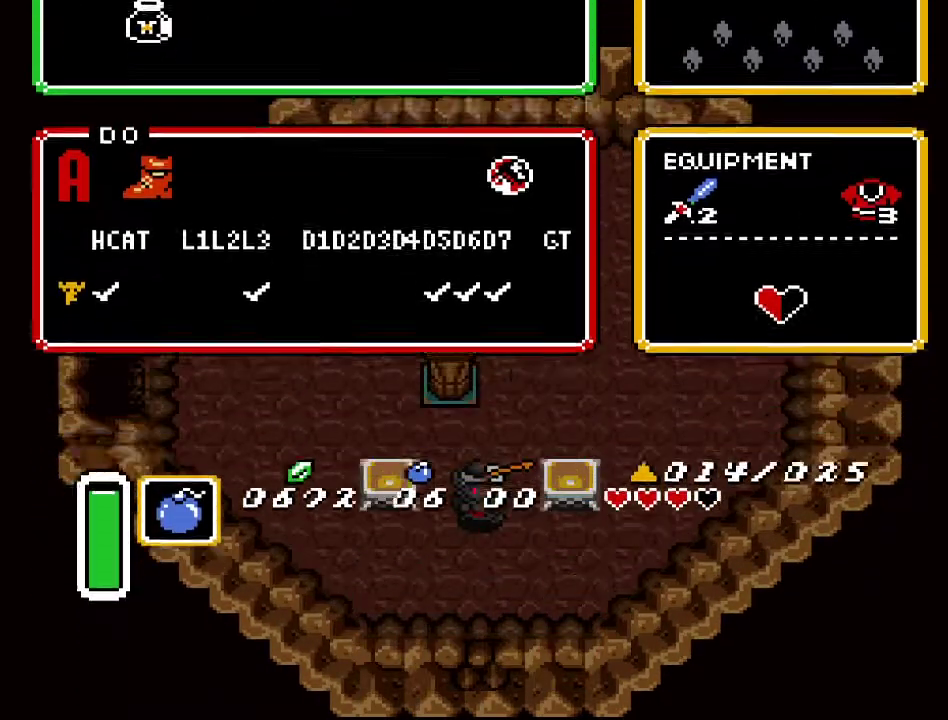
{"buttons": ["DPAD_DOWN"], "events": []}
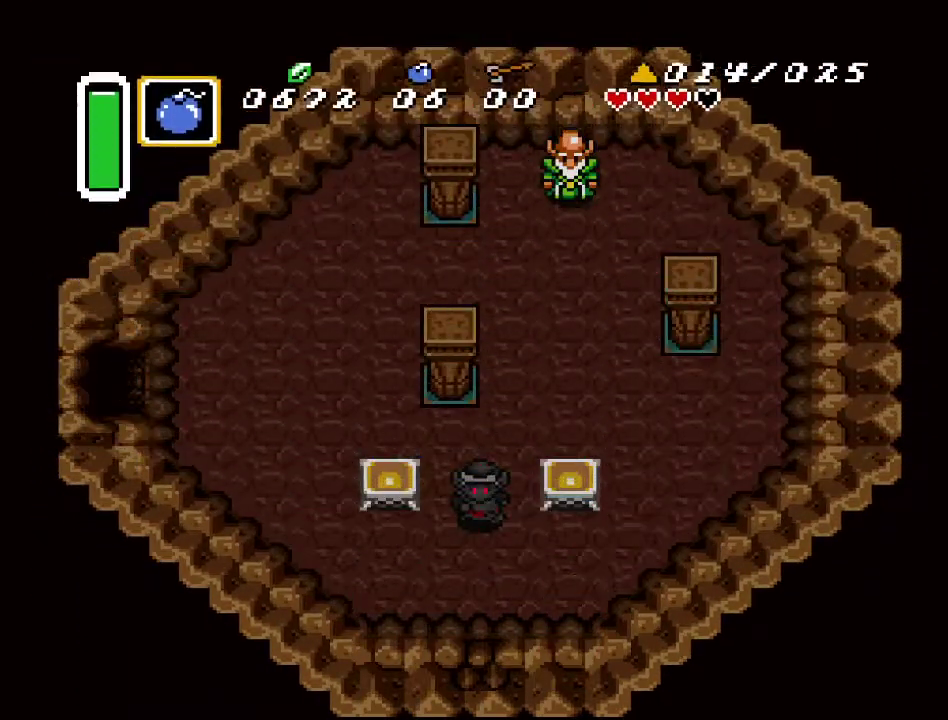
{"buttons": ["DPAD_DOWN"], "events": []}
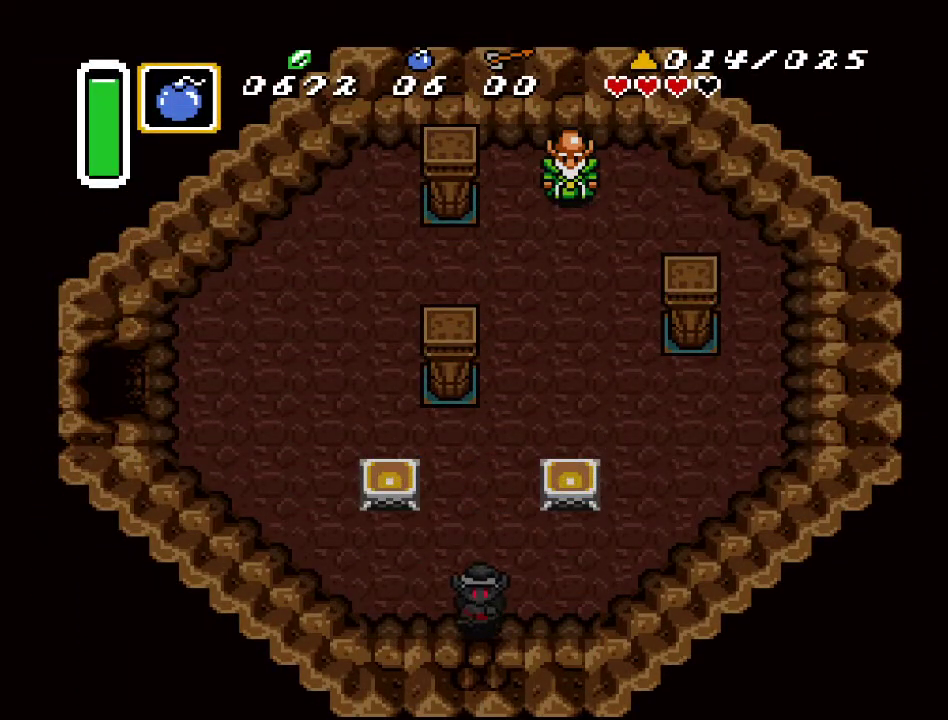
{"buttons": ["DPAD_UP"], "events": [[33, "DPAD_DOWN", "up"], [33, "Y", "down"], [150, "Y", "up"], [217, "DPAD_UP", "down"]]}
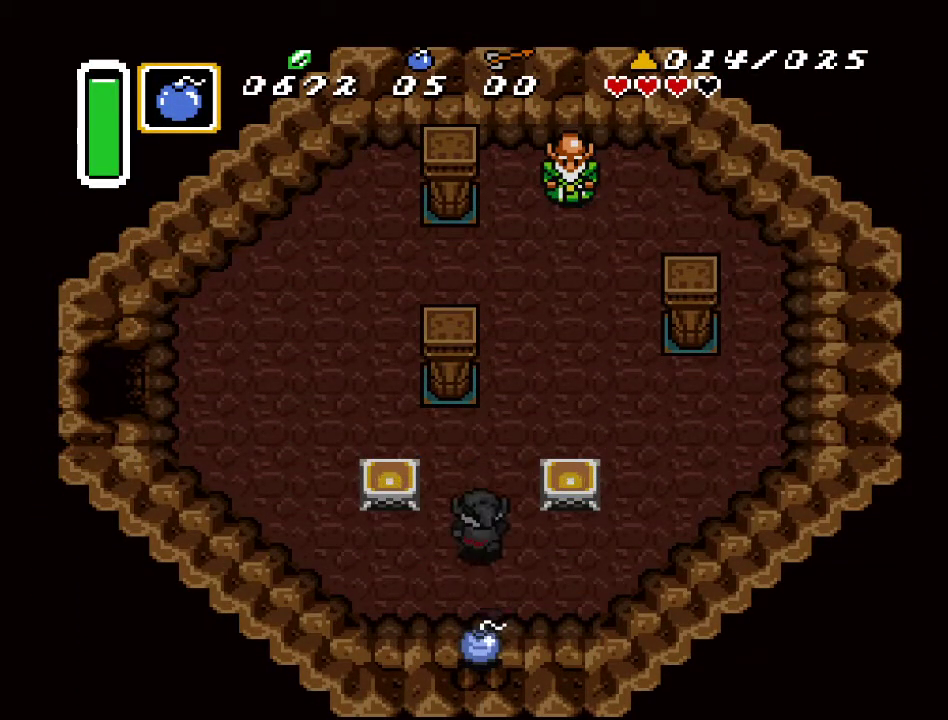
{"buttons": ["B"], "events": [[167, "DPAD_UP", "up"], [217, "B", "down"], [350, "B", "up"], [500, "B", "down"]]}
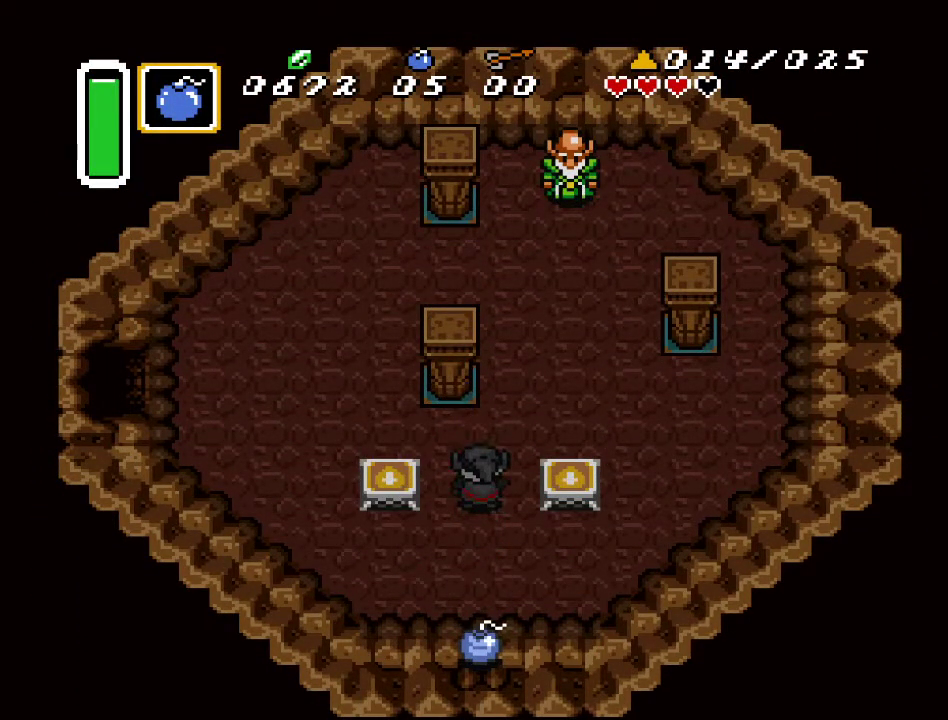
{"buttons": ["DPAD_UP"], "events": [[117, "B", "up"], [400, "DPAD_UP", "down"]]}
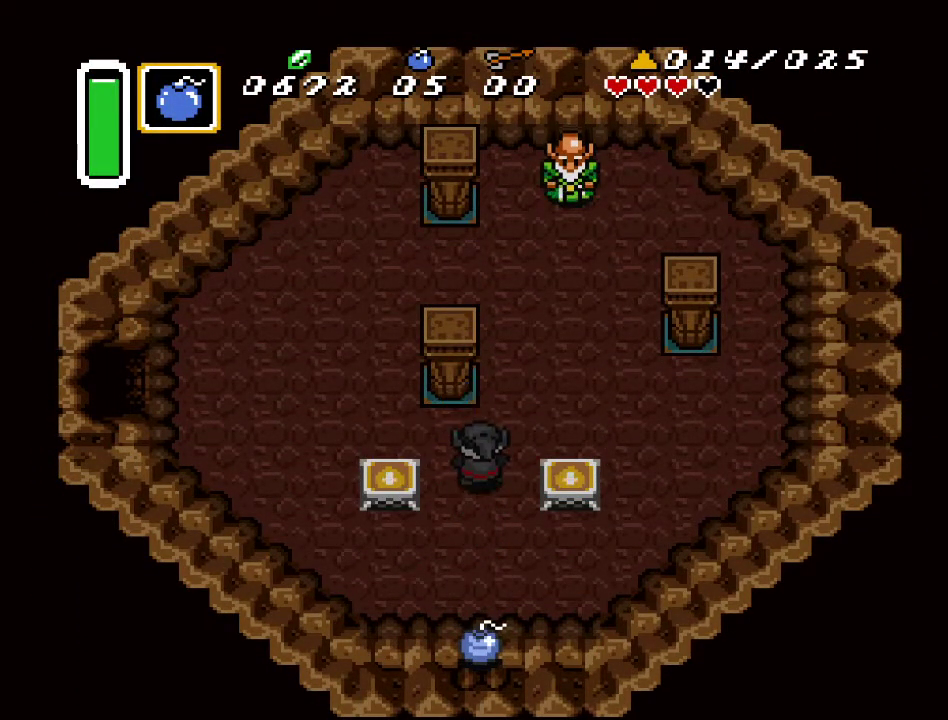
{"buttons": ["B"], "events": [[33, "DPAD_UP", "up"], [233, "DPAD_DOWN", "down"], [317, "DPAD_DOWN", "up"], [433, "B", "down"]]}
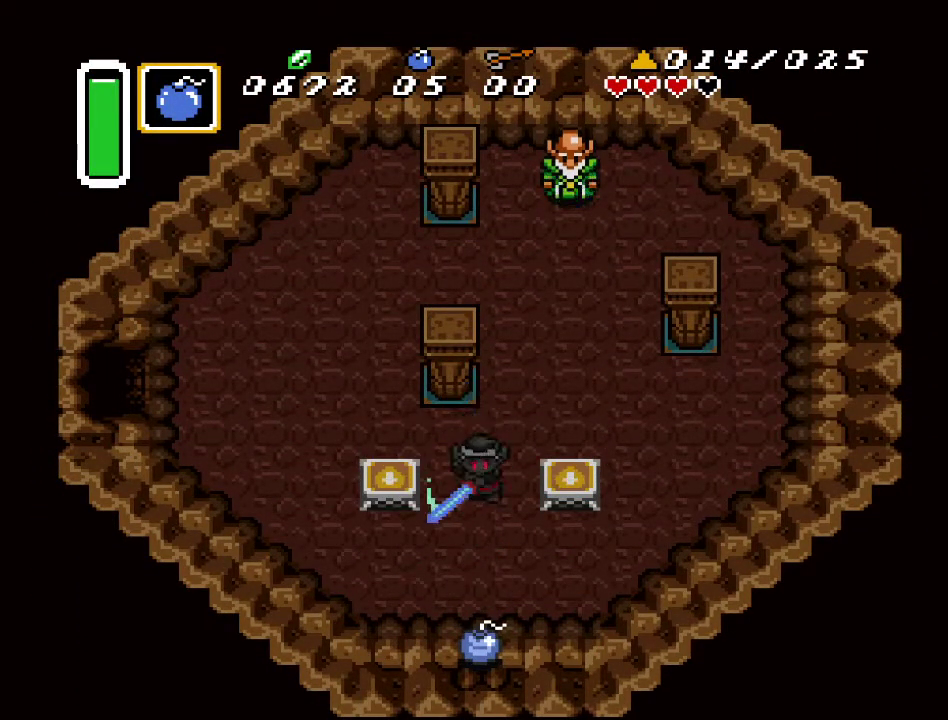
{"buttons": ["B"], "events": [[100, "B", "up"], [383, "B", "down"]]}
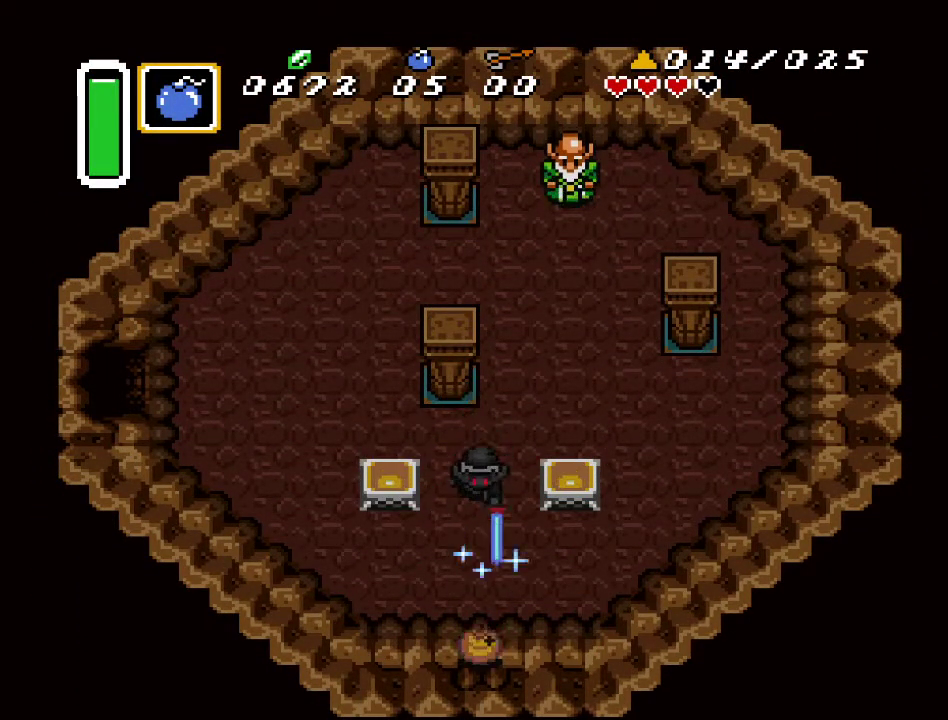
{"buttons": [], "events": [[33, "B", "up"], [183, "B", "down"], [350, "B", "up"]]}
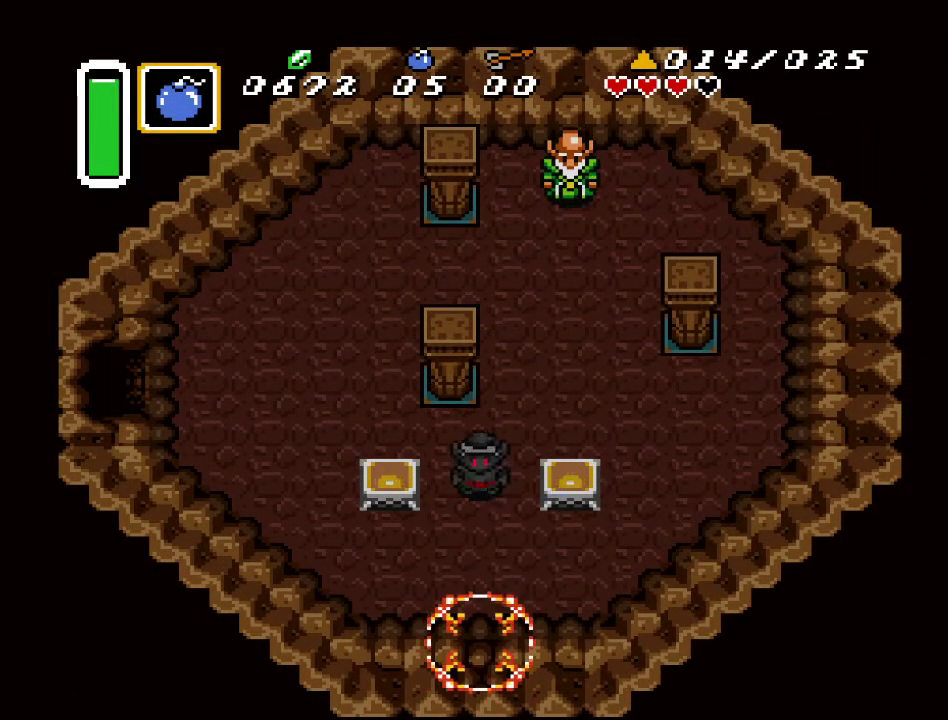
{"buttons": ["A"], "events": [[117, "A", "down"]]}
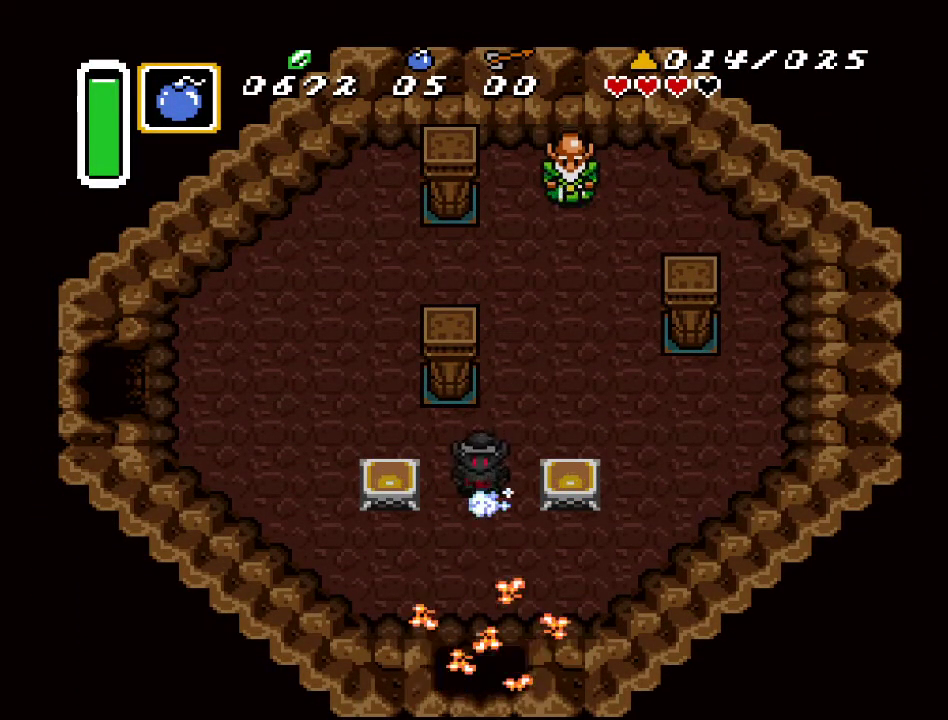
{"buttons": [], "events": [[383, "A", "up"]]}
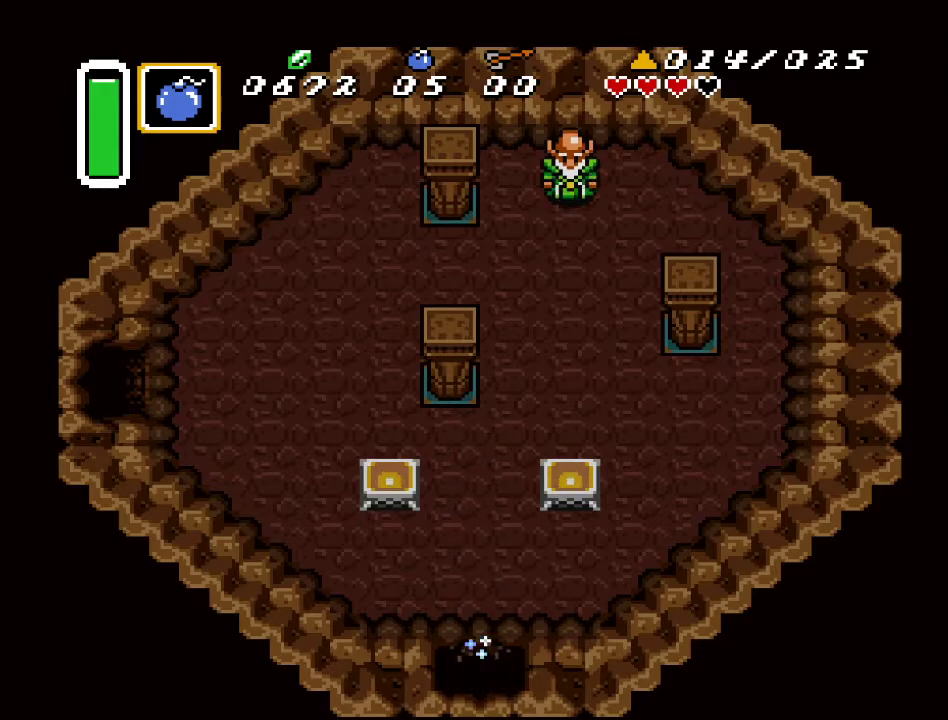
{"buttons": [], "events": []}
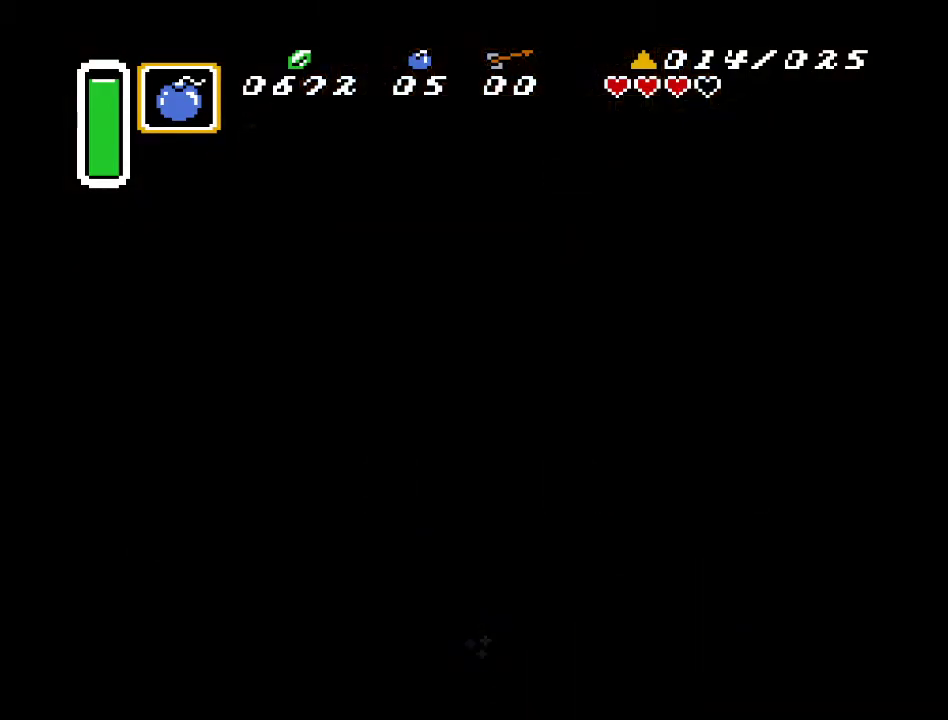
{"buttons": [], "events": []}
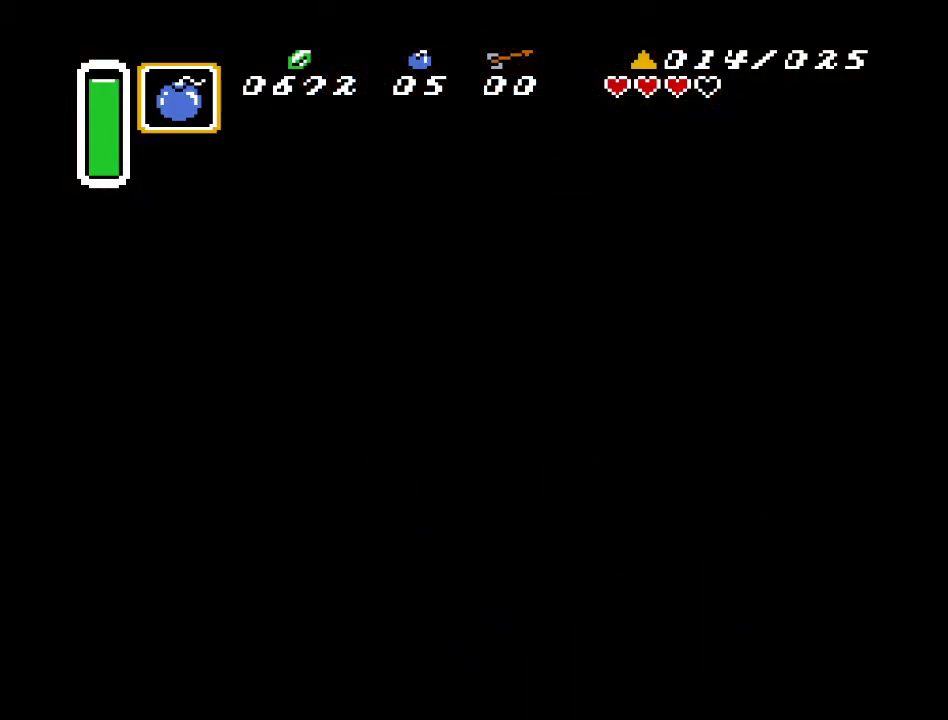
{"buttons": ["DPAD_DOWN"], "events": [[350, "DPAD_DOWN", "down"], [350, "DPAD_RIGHT", "down"], [417, "DPAD_RIGHT", "up"]]}
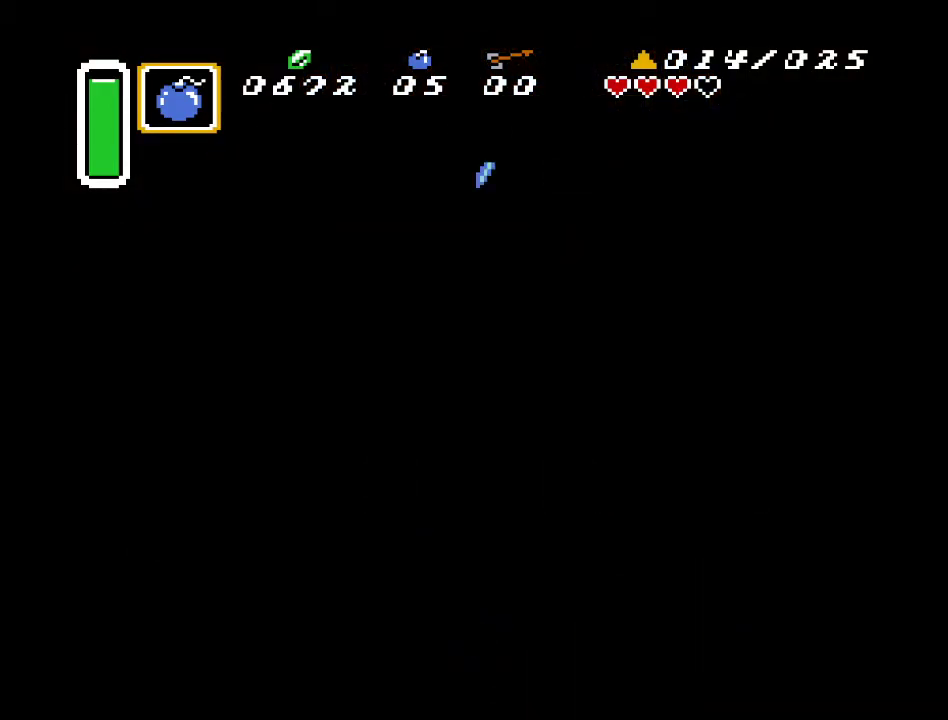
{"buttons": ["DPAD_DOWN"], "events": []}
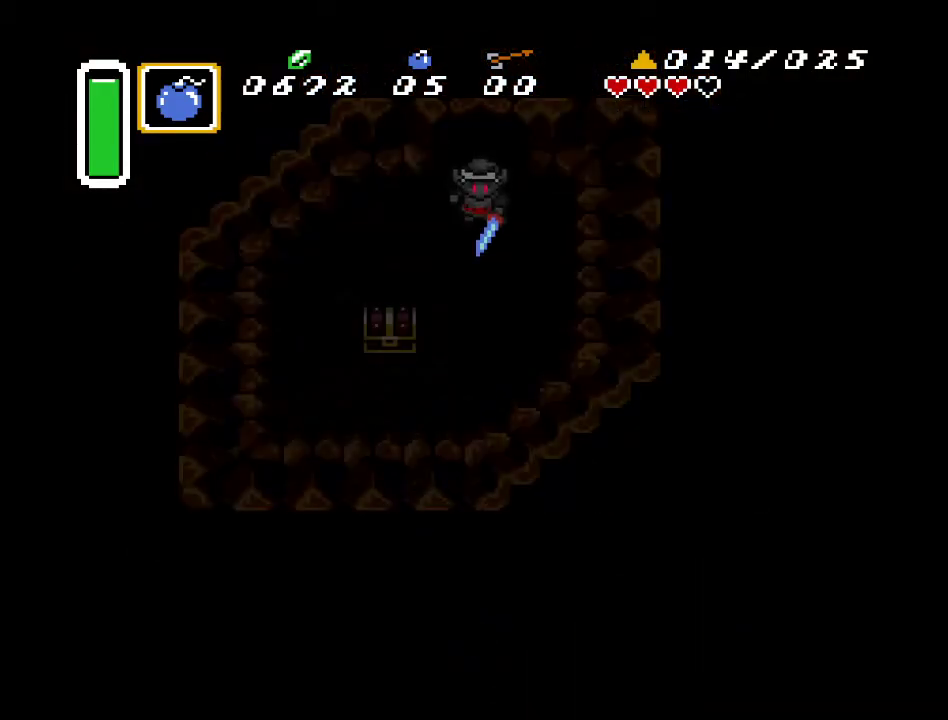
{"buttons": ["DPAD_DOWN"], "events": []}
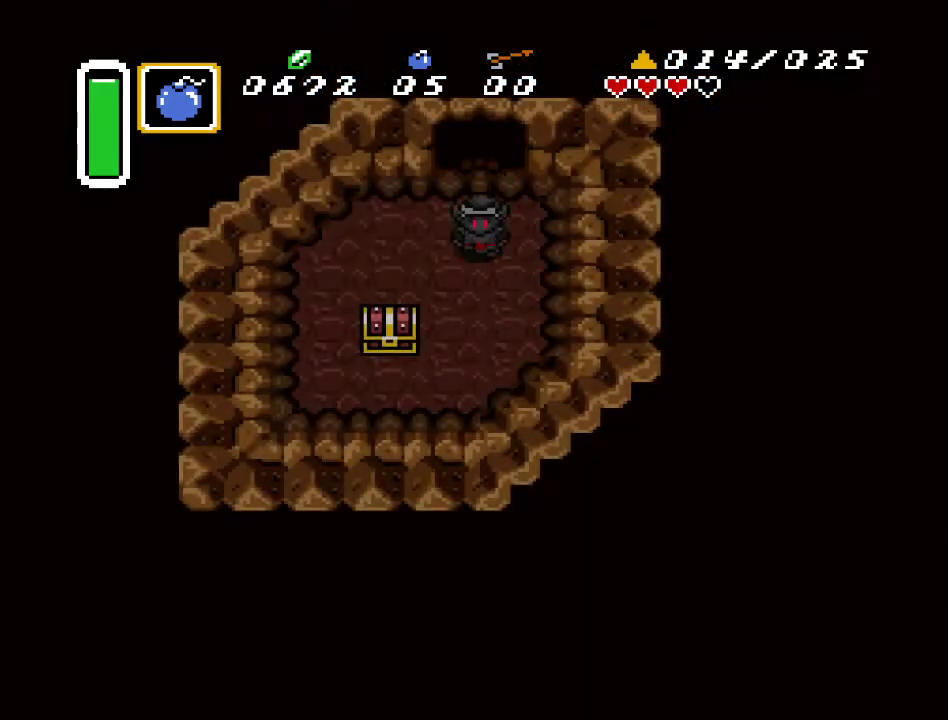
{"buttons": ["DPAD_DOWN"], "events": []}
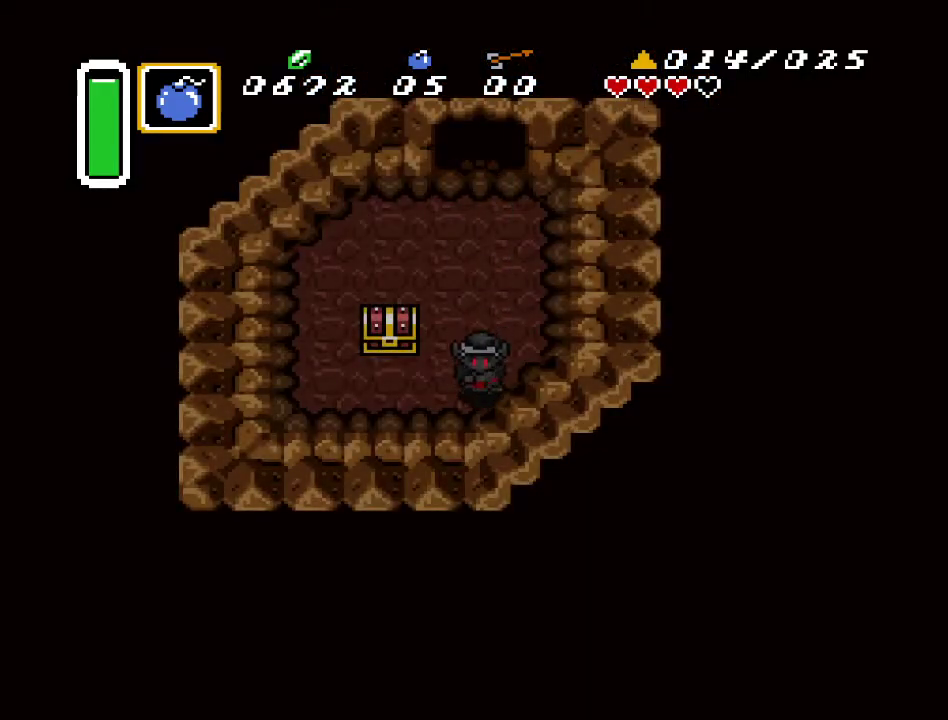
{"buttons": ["A", "DPAD_UP"], "events": [[33, "DPAD_LEFT", "down"], [100, "DPAD_DOWN", "up"], [317, "DPAD_LEFT", "up"], [317, "DPAD_UP", "down"], [383, "A", "down"]]}
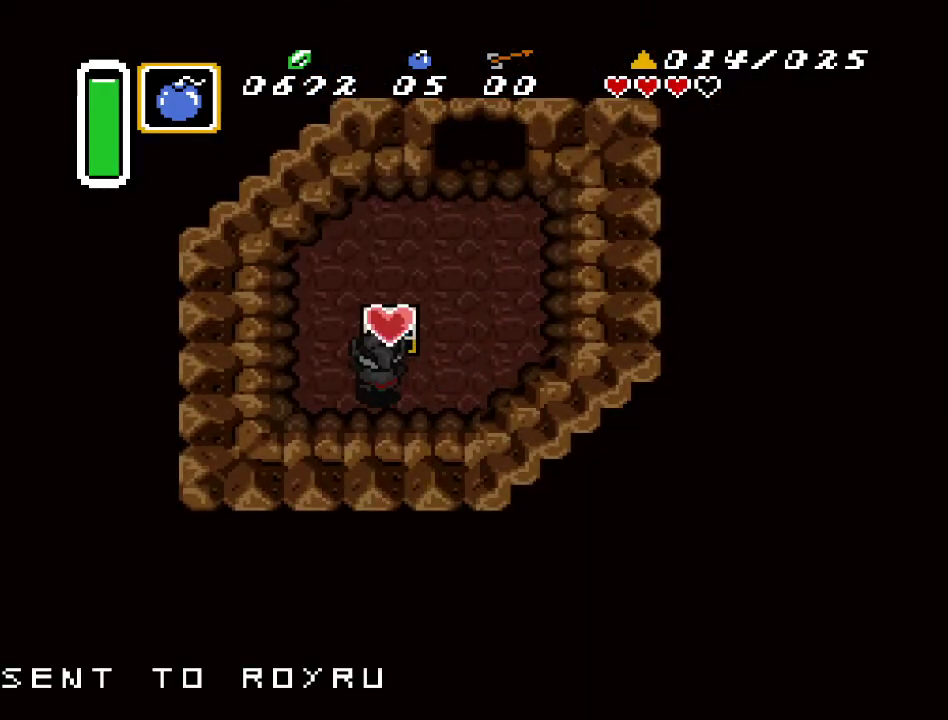
{"buttons": [], "events": [[33, "DPAD_UP", "up"], [117, "A", "up"]]}
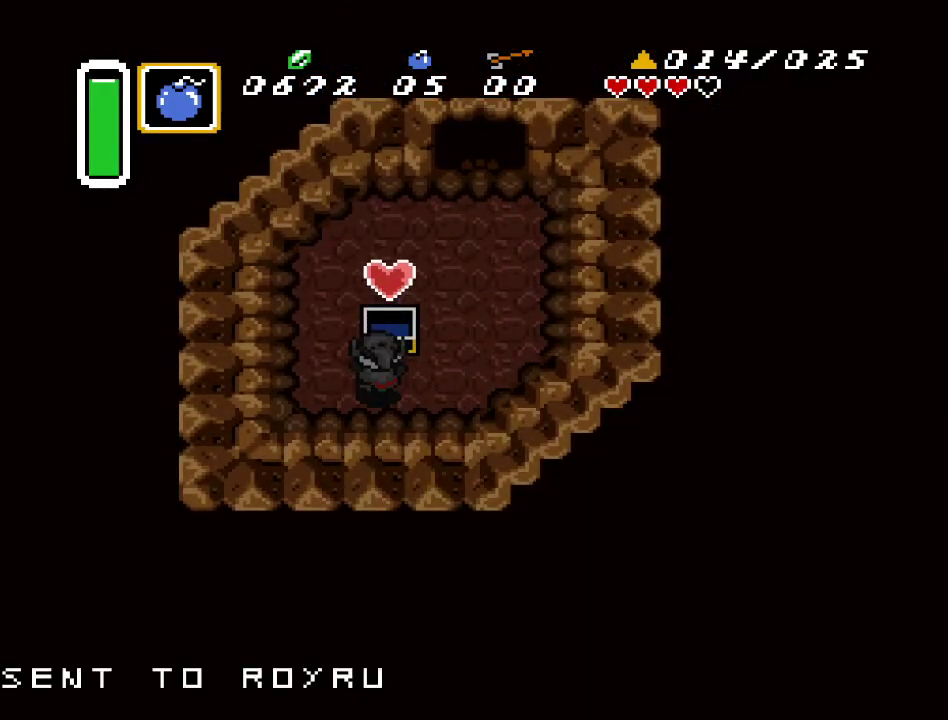
{"buttons": ["DPAD_RIGHT"], "events": [[317, "DPAD_RIGHT", "down"]]}
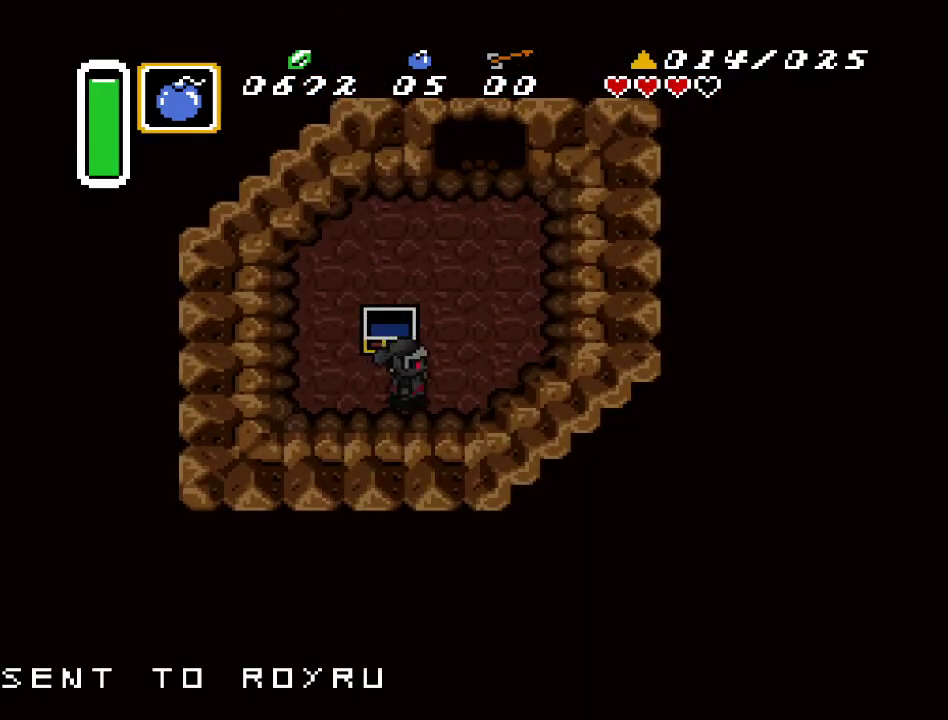
{"buttons": ["A", "DPAD_UP"], "events": [[217, "DPAD_UP", "down"], [317, "DPAD_RIGHT", "up"], [433, "A", "down"]]}